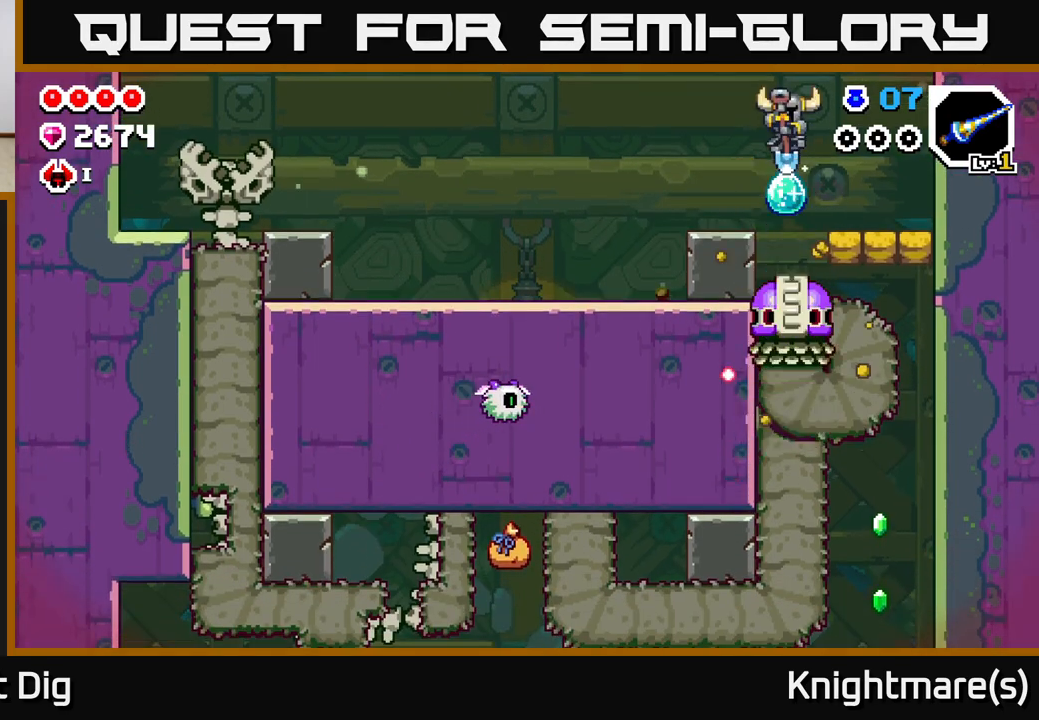
Gameplay with a controller (Xbox layout); each line is a JSON object with the inputs held at the frame after it. "events" lists button and stick changes between this image and that frame as [ms after this image, input, new state], when the widget could be followed in between.
{"buttons": [], "left_stick": "down", "right_stick": "center", "events": []}
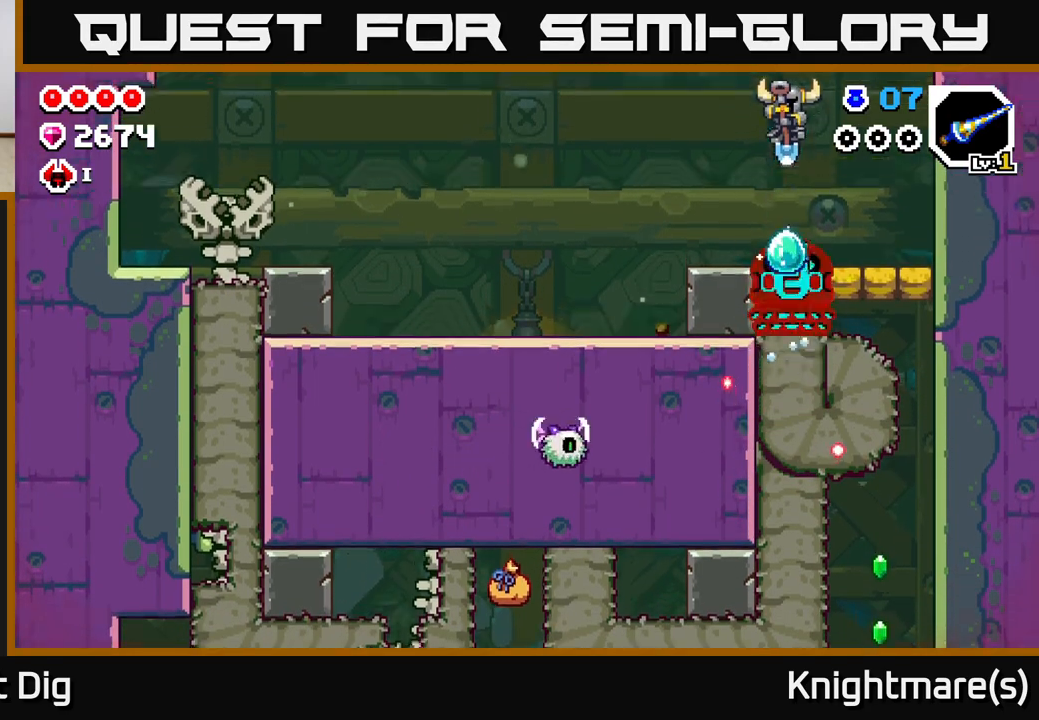
{"buttons": [], "left_stick": "down", "right_stick": "center", "events": []}
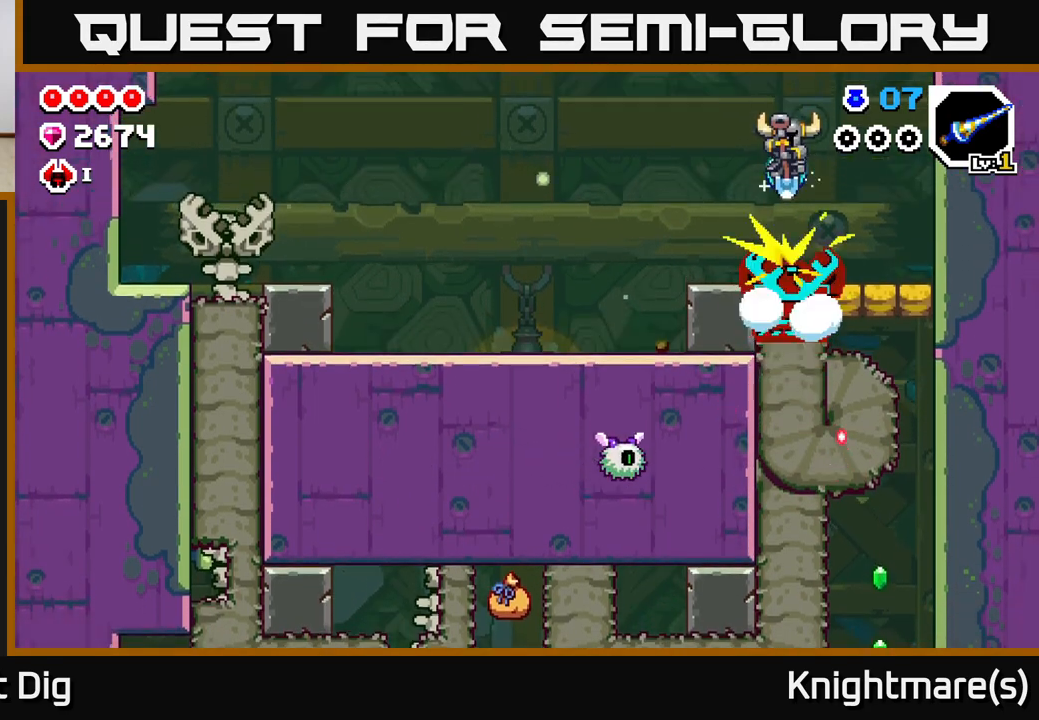
{"buttons": [], "left_stick": "down", "right_stick": "center", "events": []}
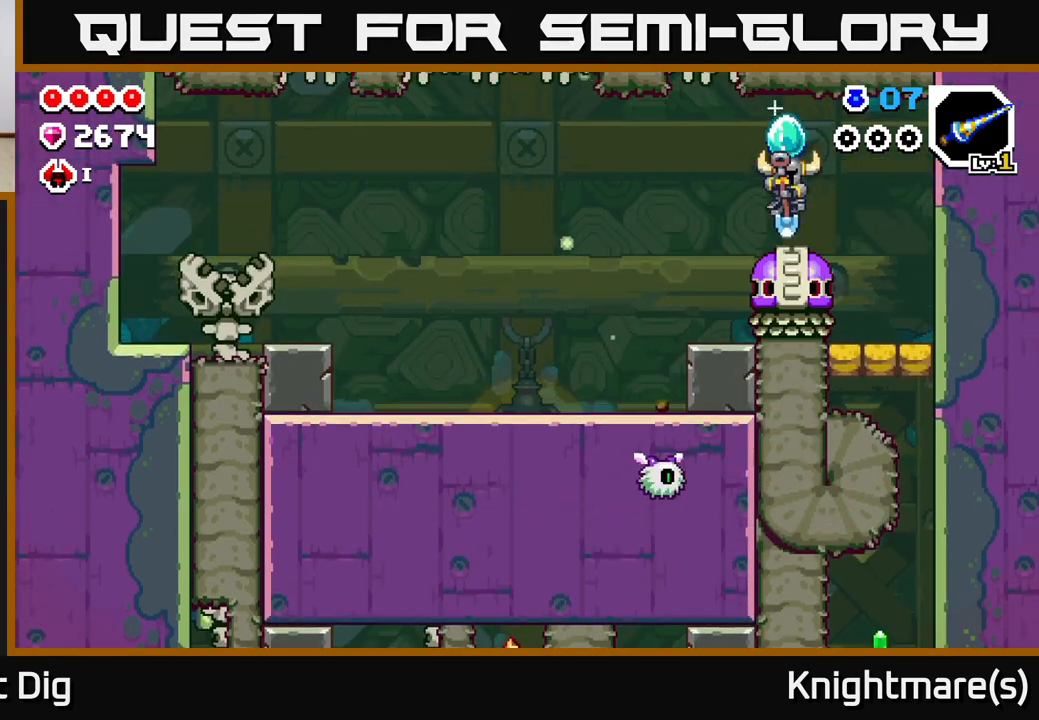
{"buttons": [], "left_stick": "down", "right_stick": "center", "events": []}
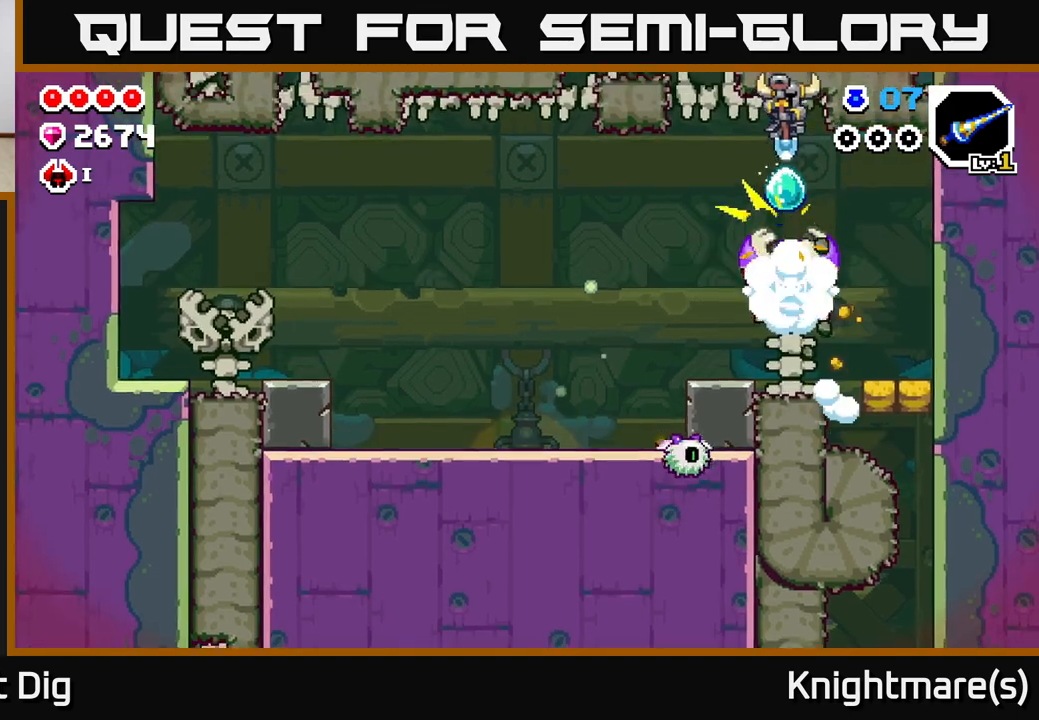
{"buttons": [], "left_stick": "down", "right_stick": "center", "events": []}
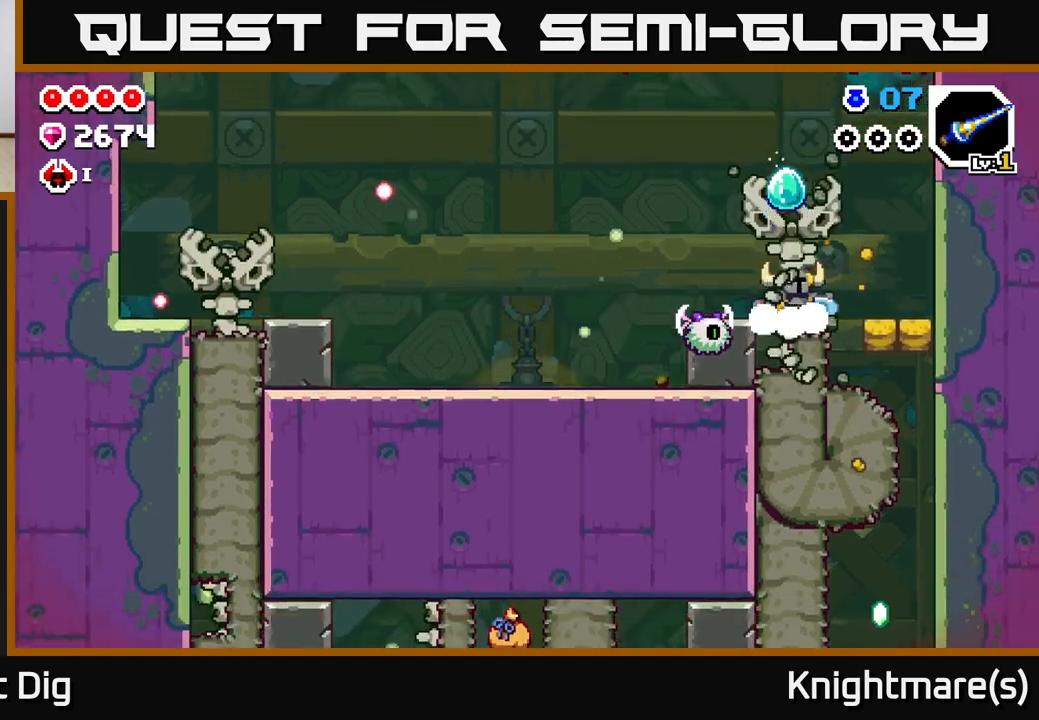
{"buttons": [], "left_stick": "center", "right_stick": "center", "events": [[50, "left_stick", "right"], [167, "left_stick", "left"], [183, "X", "down"], [283, "X", "up"], [417, "left_stick", "center"]]}
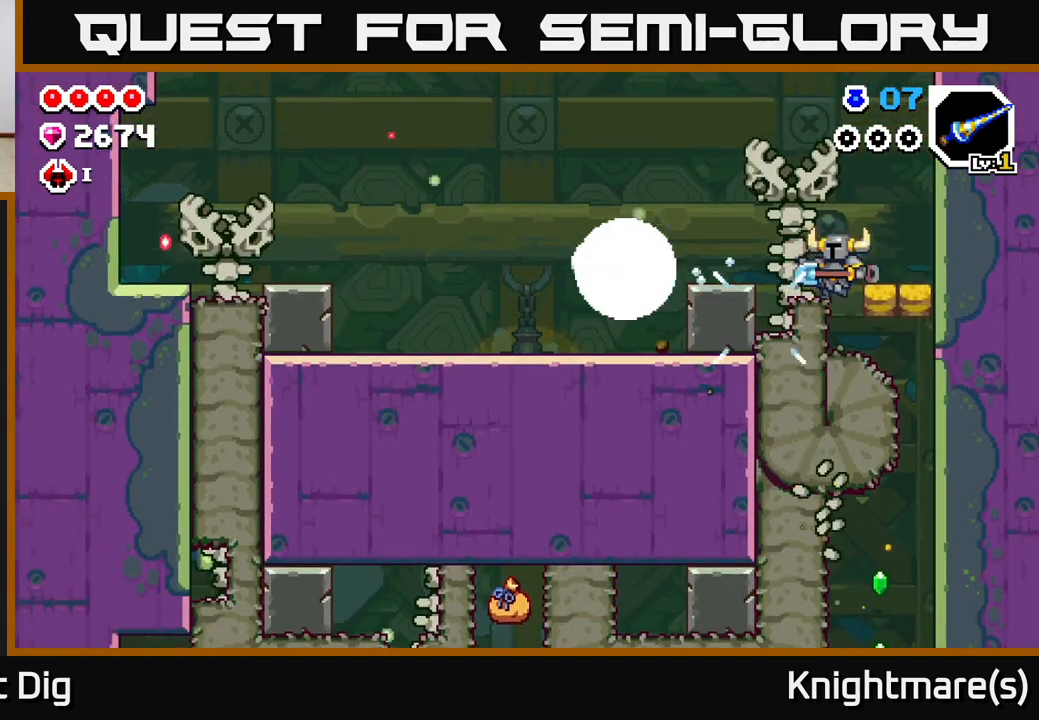
{"buttons": [], "left_stick": "down", "right_stick": "center", "events": [[17, "left_stick", "left"], [217, "left_stick", "down"], [250, "X", "down"], [317, "X", "up"], [400, "X", "down"], [500, "X", "up"]]}
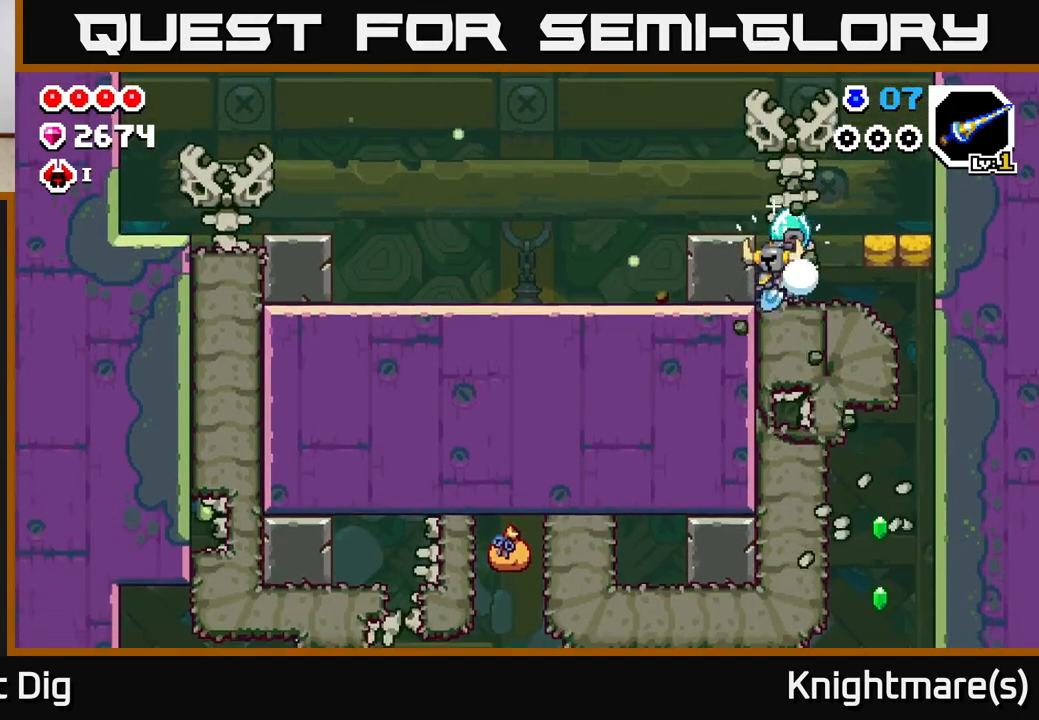
{"buttons": ["X"], "left_stick": "down", "right_stick": "center", "events": [[67, "X", "down"], [183, "X", "up"], [267, "X", "down"], [367, "X", "up"], [450, "X", "down"]]}
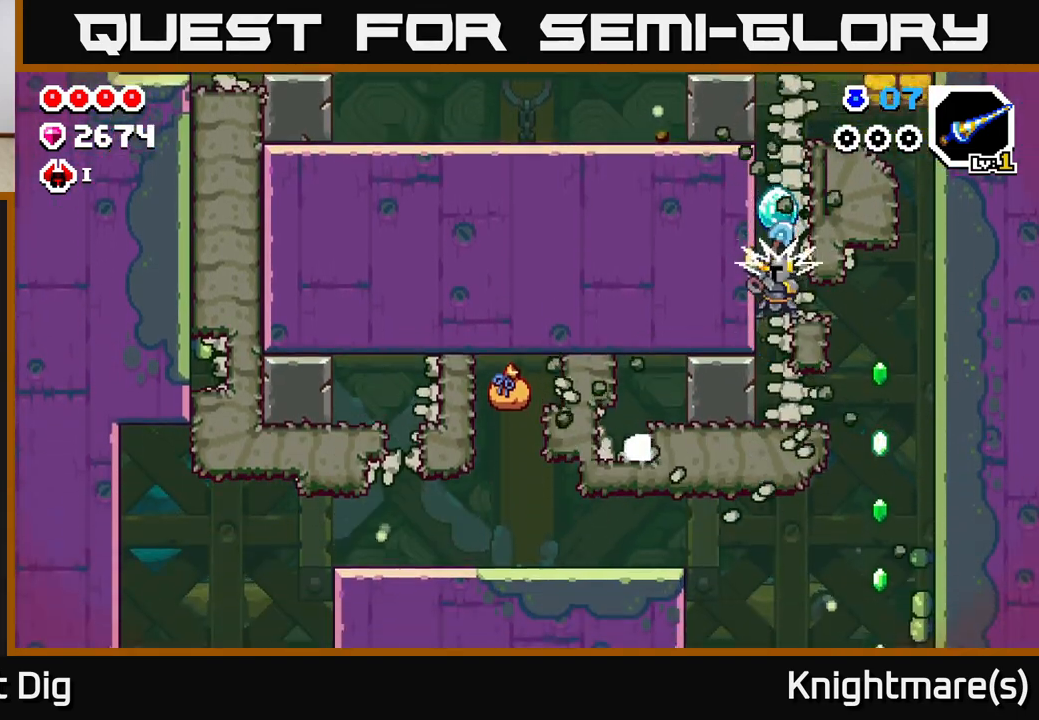
{"buttons": [], "left_stick": "left", "right_stick": "center", "events": [[50, "X", "up"], [133, "X", "down"], [217, "left_stick", "left"], [233, "X", "up"], [350, "X", "down"], [450, "X", "up"]]}
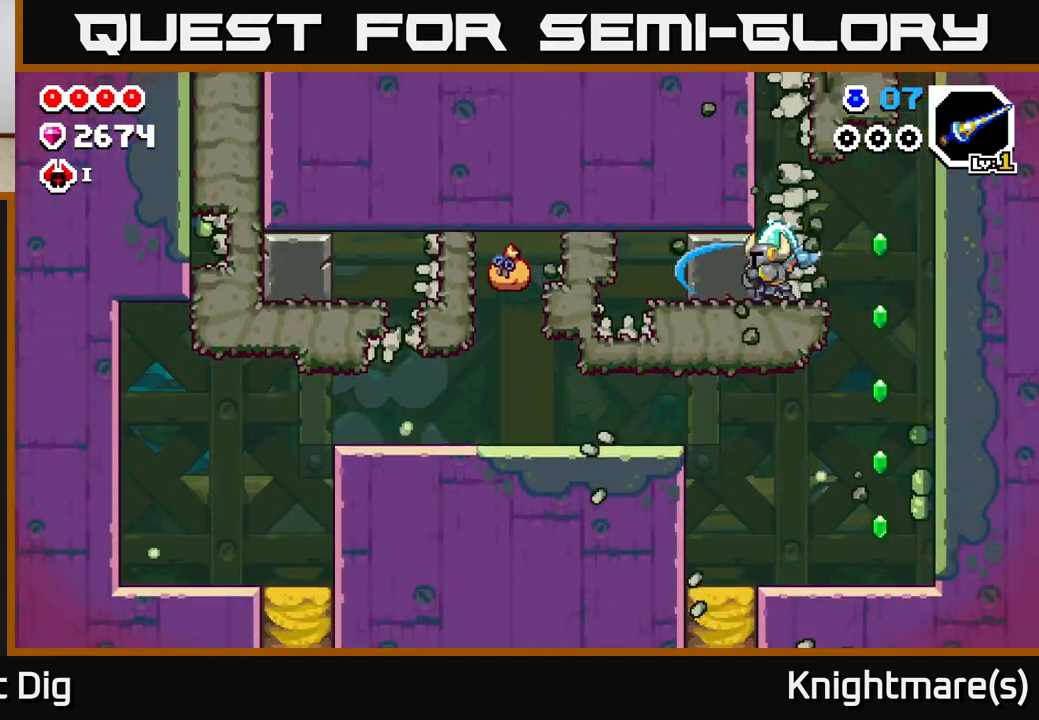
{"buttons": [], "left_stick": "left", "right_stick": "center", "events": [[17, "X", "down"], [117, "X", "up"], [233, "X", "down"], [333, "X", "up"]]}
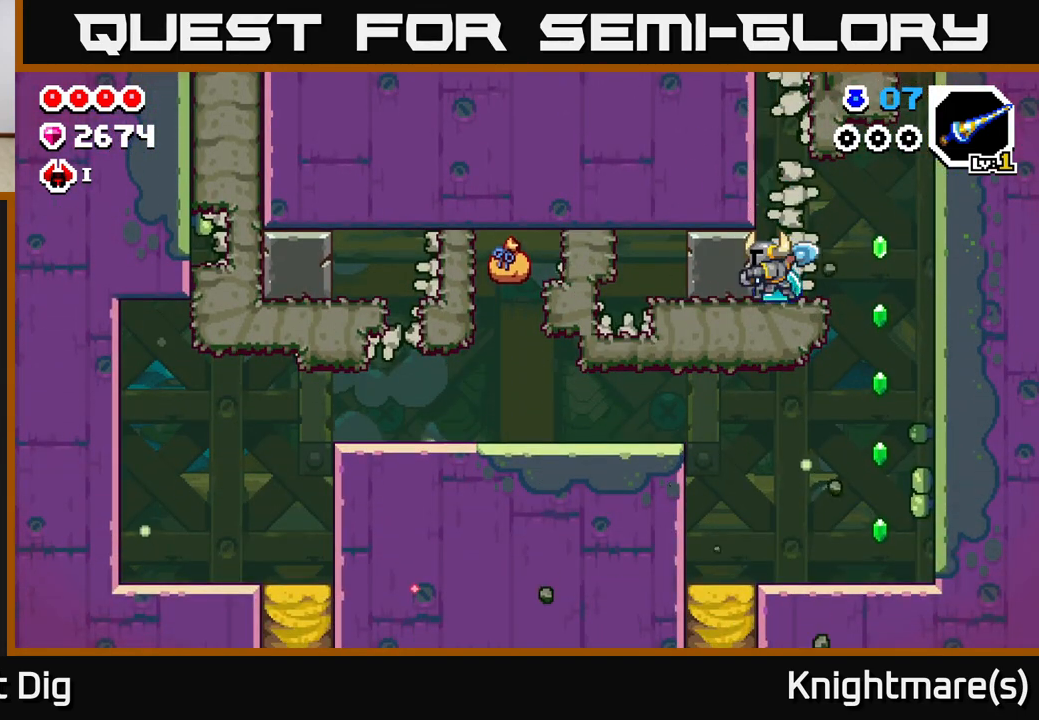
{"buttons": ["X"], "left_stick": "left", "right_stick": "center", "events": [[33, "left_stick", "center"], [83, "left_stick", "down"], [150, "X", "down"], [233, "X", "up"], [267, "left_stick", "left"], [317, "X", "down"], [417, "X", "up"], [467, "X", "down"]]}
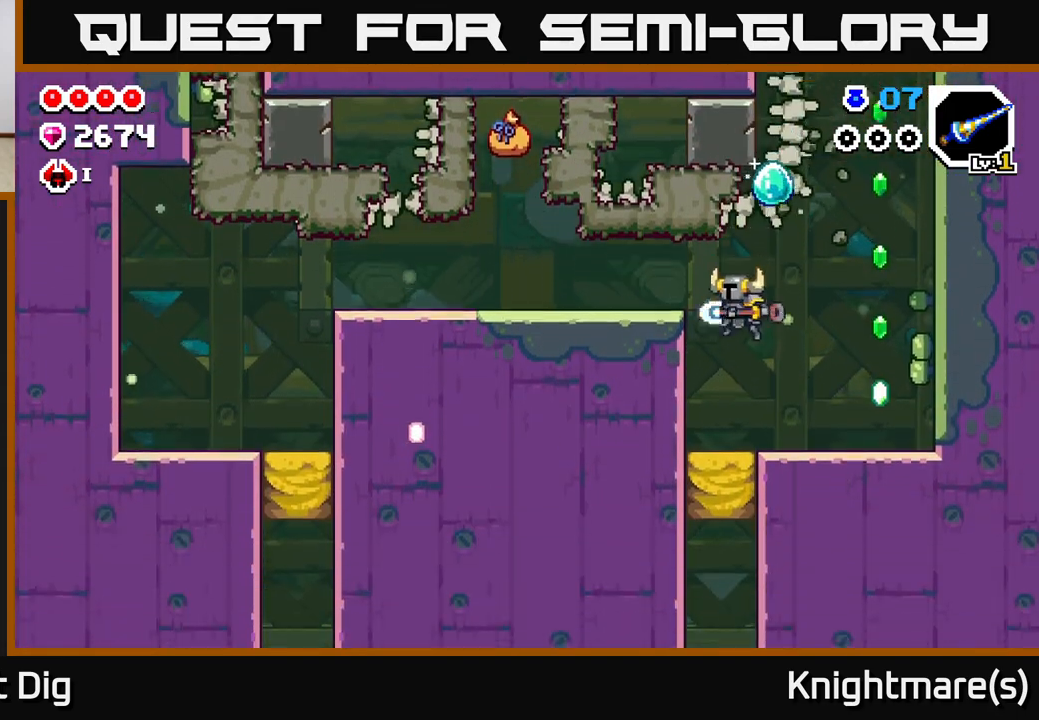
{"buttons": ["A"], "left_stick": "left", "right_stick": "center", "events": [[67, "X", "up"], [317, "A", "down"], [317, "left_stick", "center"], [467, "left_stick", "left"]]}
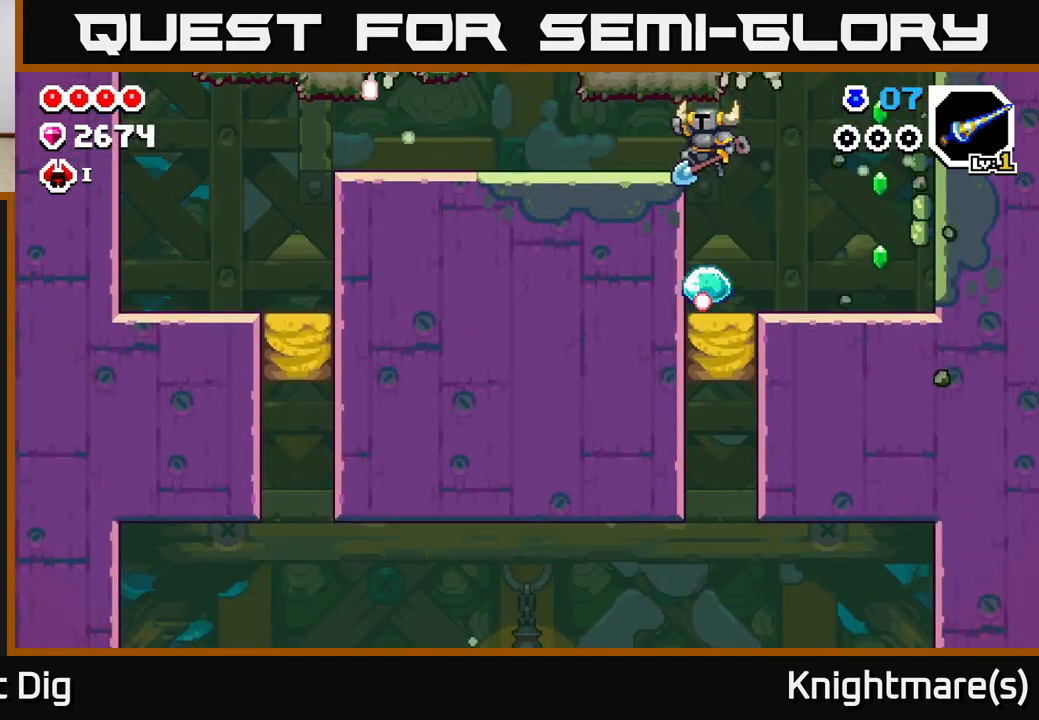
{"buttons": [], "left_stick": "left", "right_stick": "center", "events": [[167, "A", "up"]]}
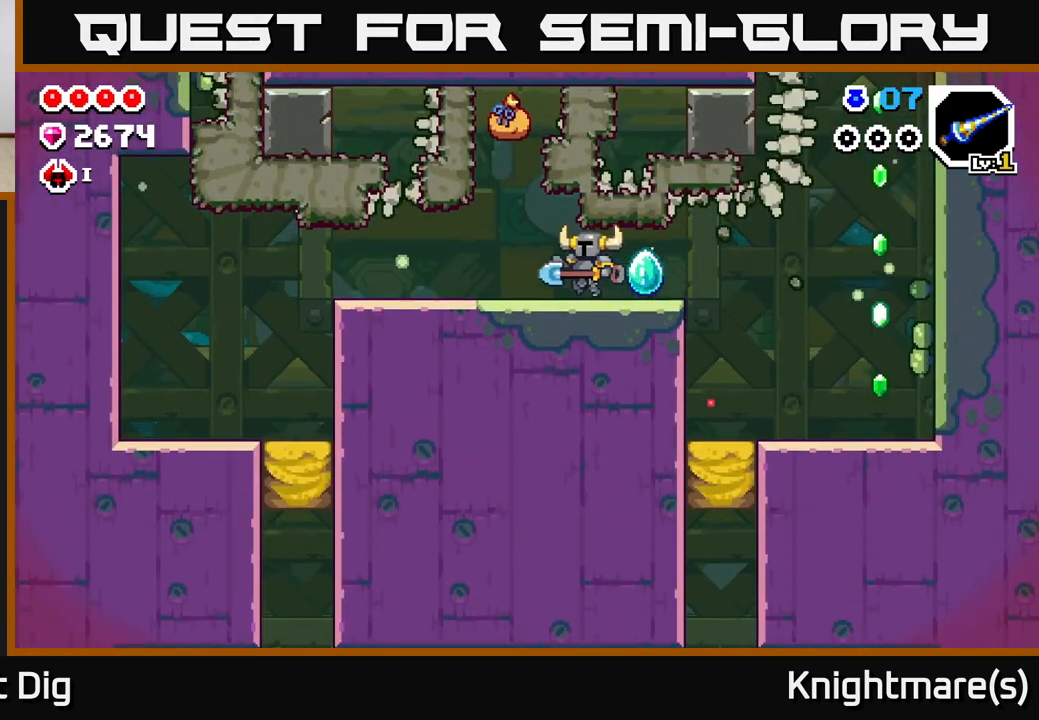
{"buttons": ["A"], "left_stick": "center", "right_stick": "center", "events": [[267, "A", "down"], [367, "left_stick", "center"]]}
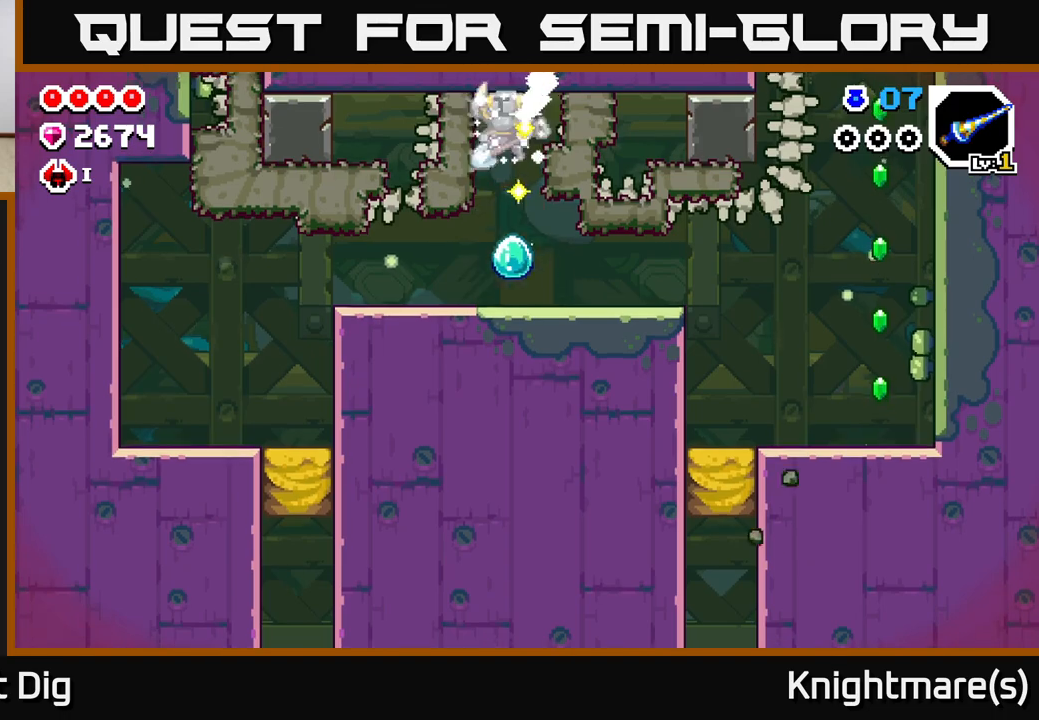
{"buttons": [], "left_stick": "center", "right_stick": "center", "events": [[33, "left_stick", "left"], [100, "A", "up"], [117, "left_stick", "center"], [183, "left_stick", "right"], [233, "X", "down"], [333, "X", "up"], [467, "left_stick", "center"]]}
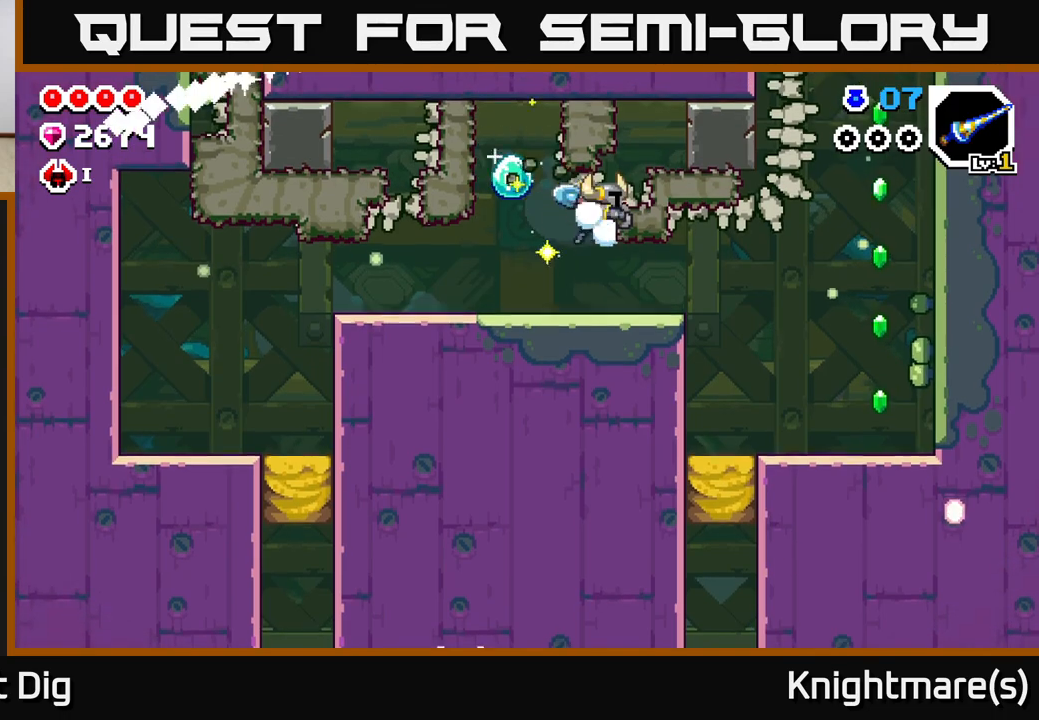
{"buttons": [], "left_stick": "left", "right_stick": "center", "events": [[133, "left_stick", "left"]]}
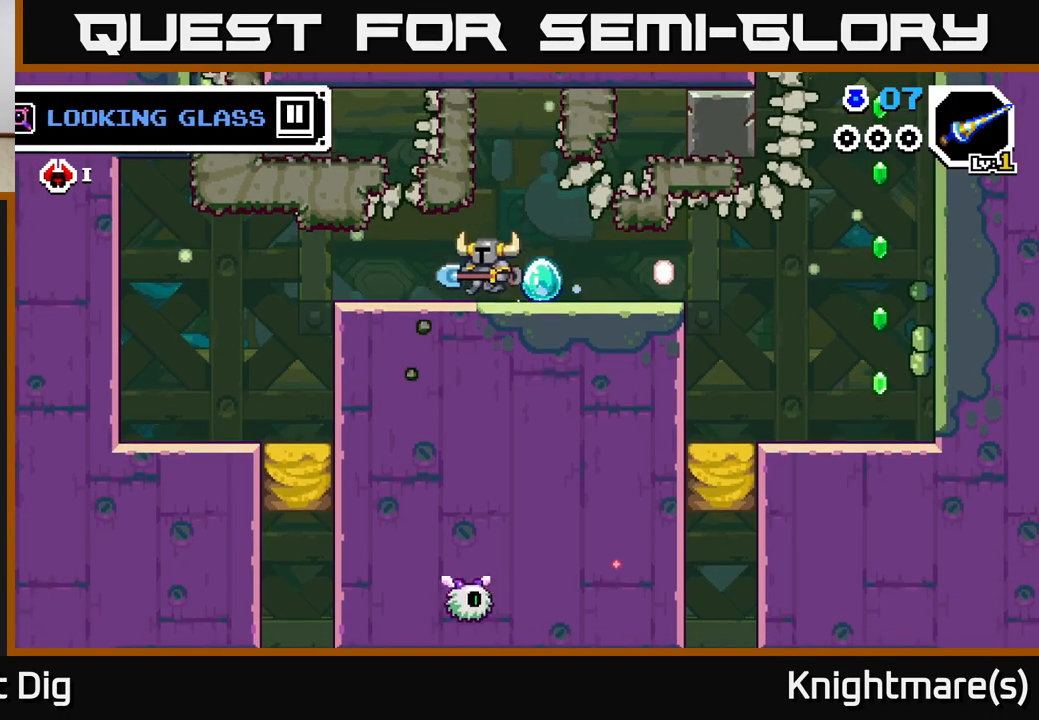
{"buttons": [], "left_stick": "left", "right_stick": "center", "events": [[50, "left_stick", "center"], [100, "left_stick", "left"]]}
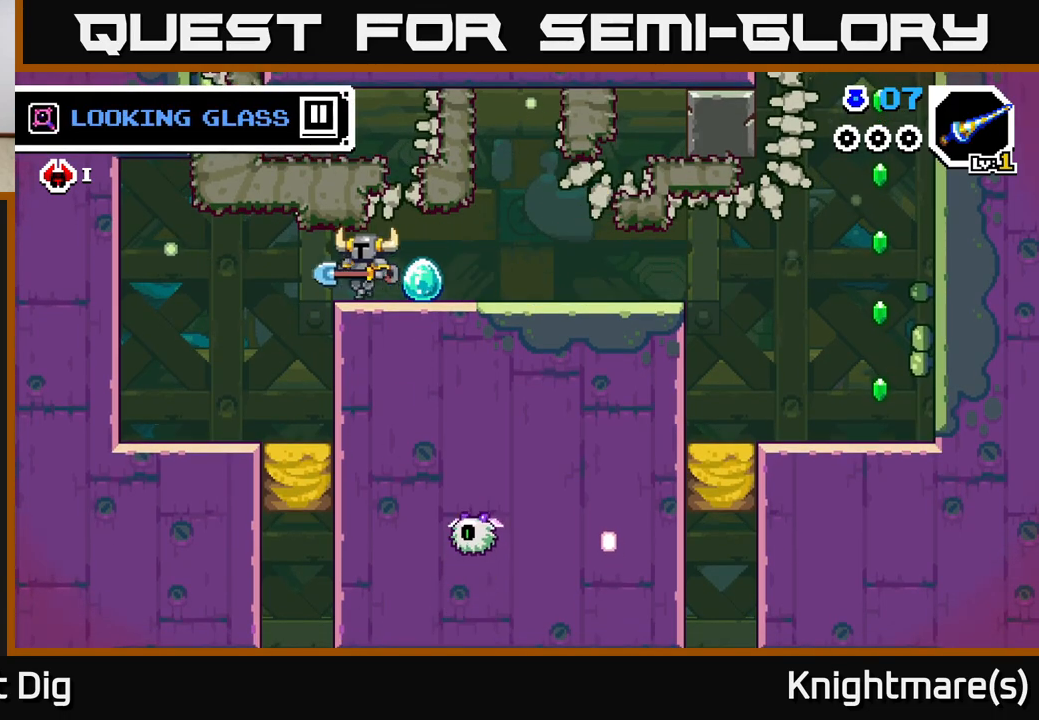
{"buttons": [], "left_stick": "down", "right_stick": "center", "events": [[367, "left_stick", "down"]]}
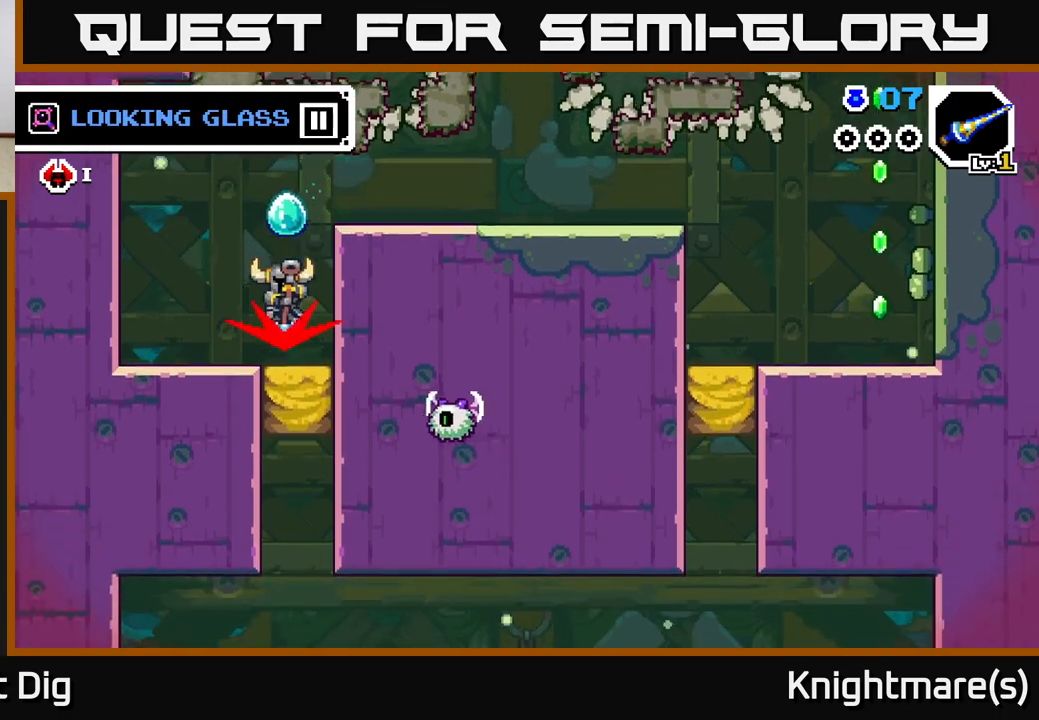
{"buttons": [], "left_stick": "center", "right_stick": "center", "events": [[200, "left_stick", "left"], [500, "left_stick", "center"]]}
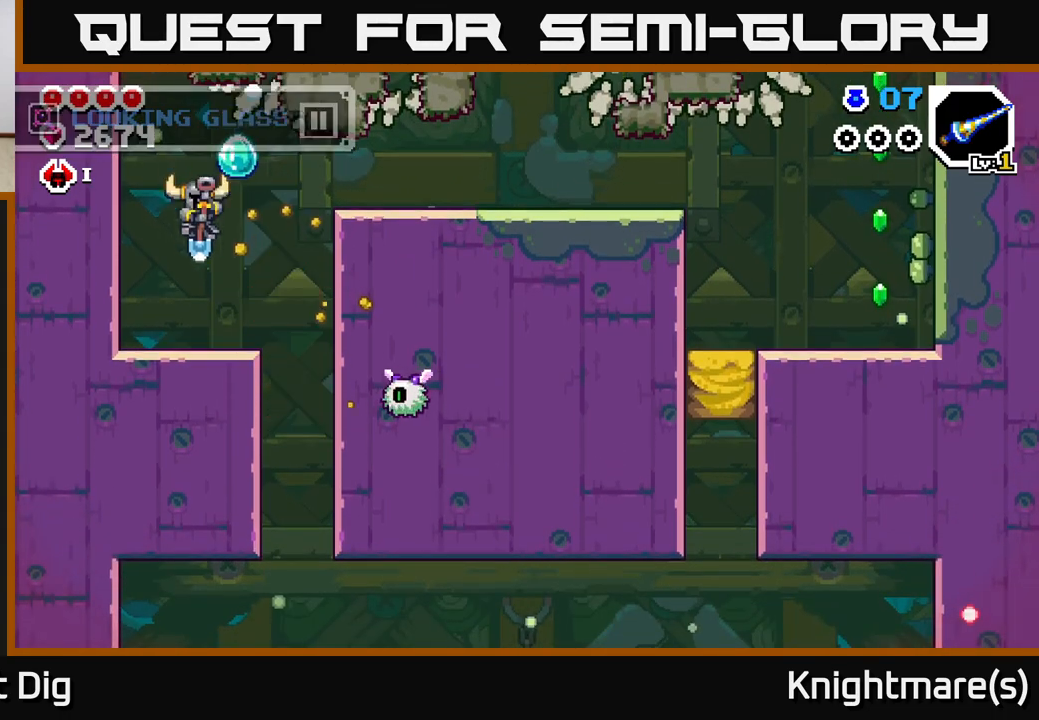
{"buttons": ["A"], "left_stick": "right", "right_stick": "center", "events": [[317, "left_stick", "right"], [500, "A", "down"]]}
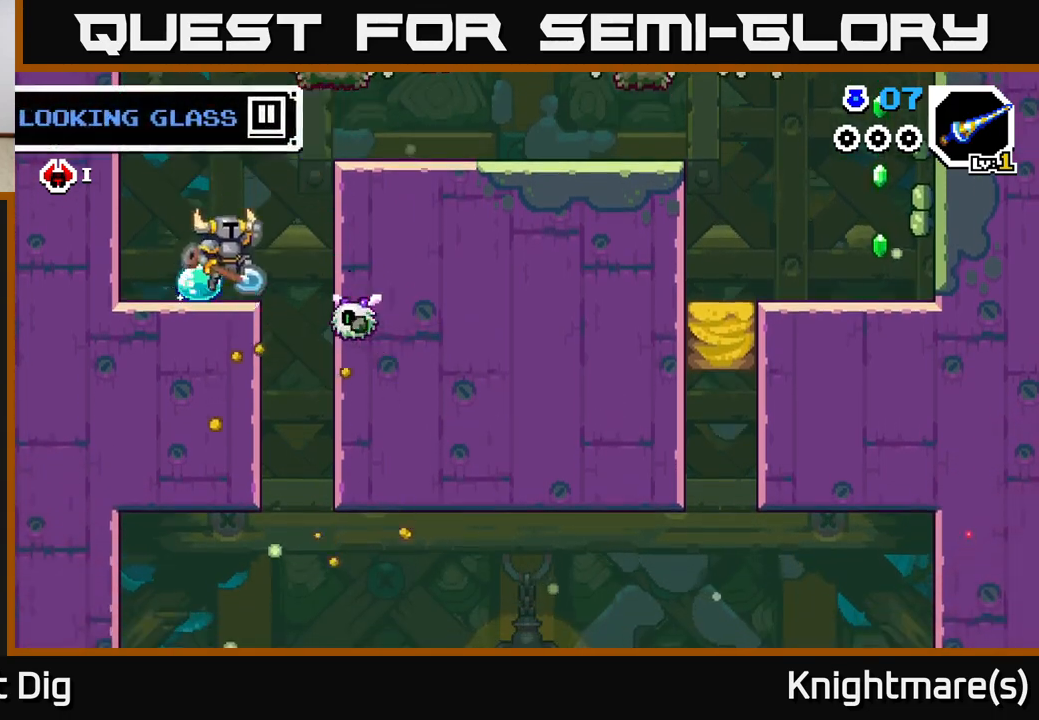
{"buttons": [], "left_stick": "down-left", "right_stick": "center", "events": [[50, "A", "up"], [317, "left_stick", "down"], [500, "left_stick", "down-left"]]}
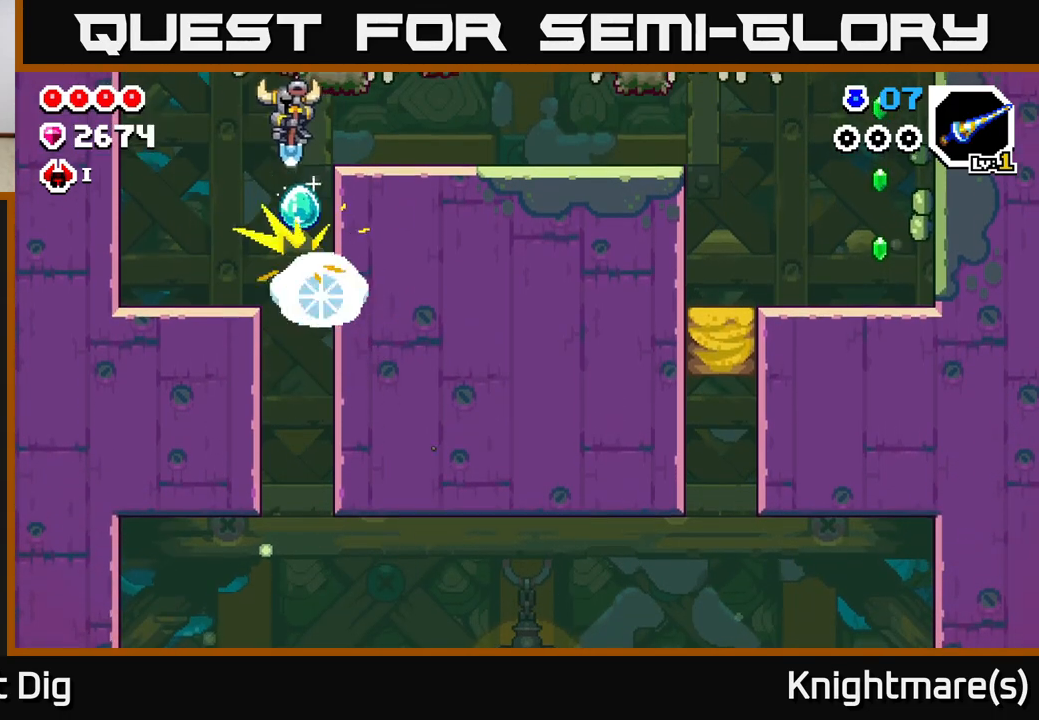
{"buttons": [], "left_stick": "right", "right_stick": "center", "events": [[100, "left_stick", "left"], [383, "left_stick", "right"]]}
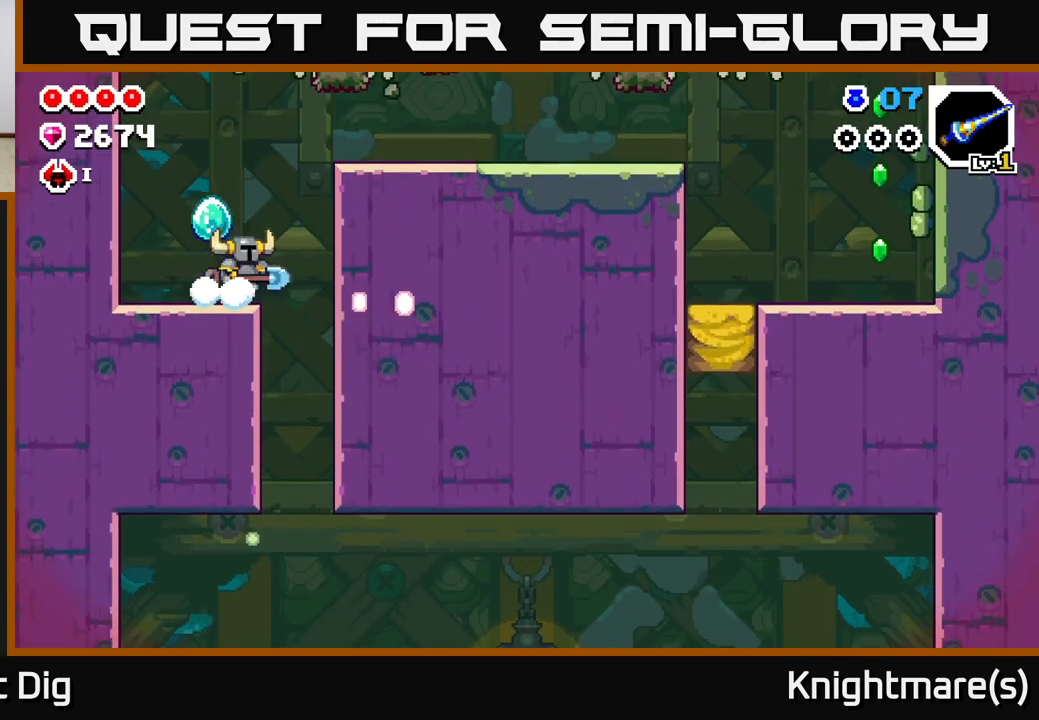
{"buttons": [], "left_stick": "right", "right_stick": "center", "events": []}
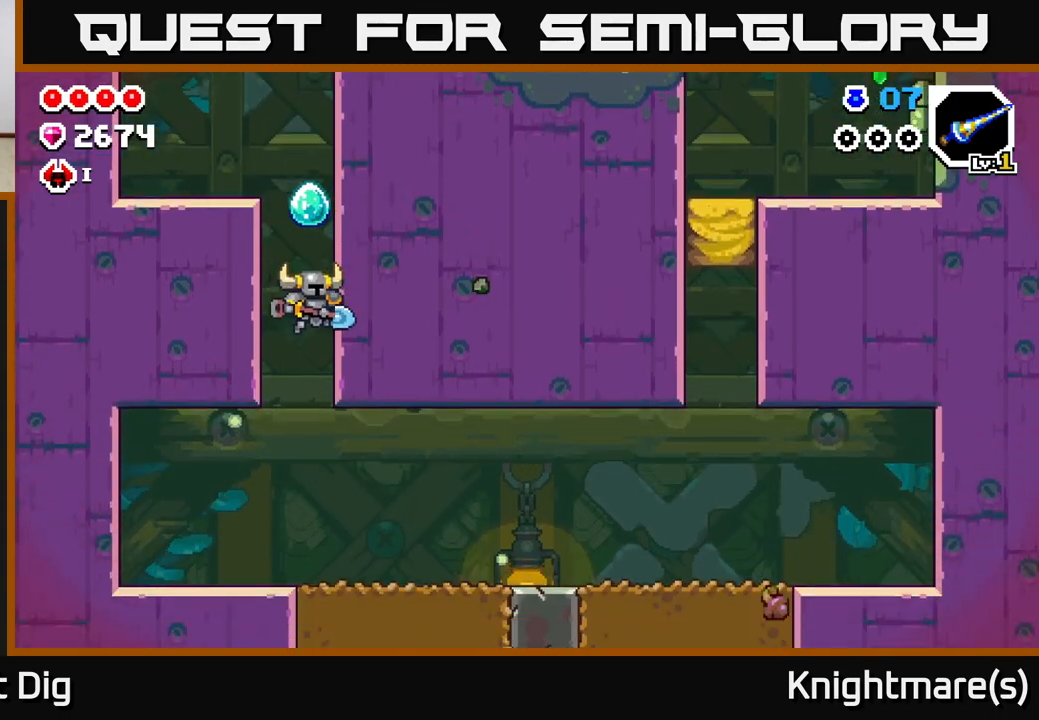
{"buttons": [], "left_stick": "right", "right_stick": "center", "events": []}
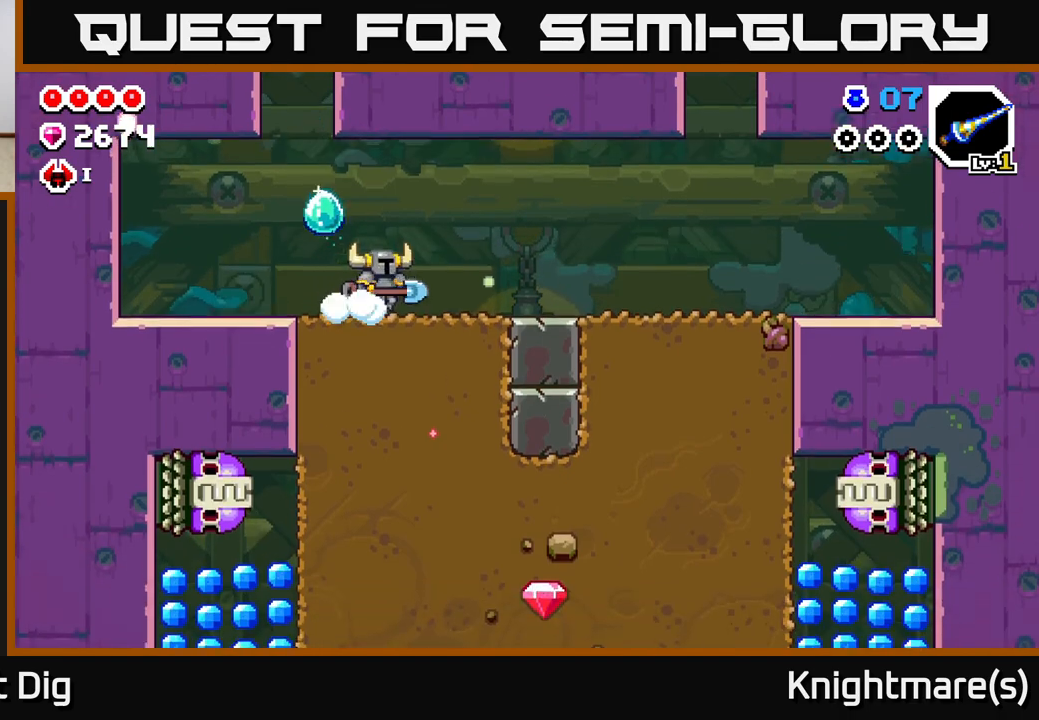
{"buttons": [], "left_stick": "right", "right_stick": "center", "events": [[117, "left_stick", "left"], [417, "left_stick", "right"]]}
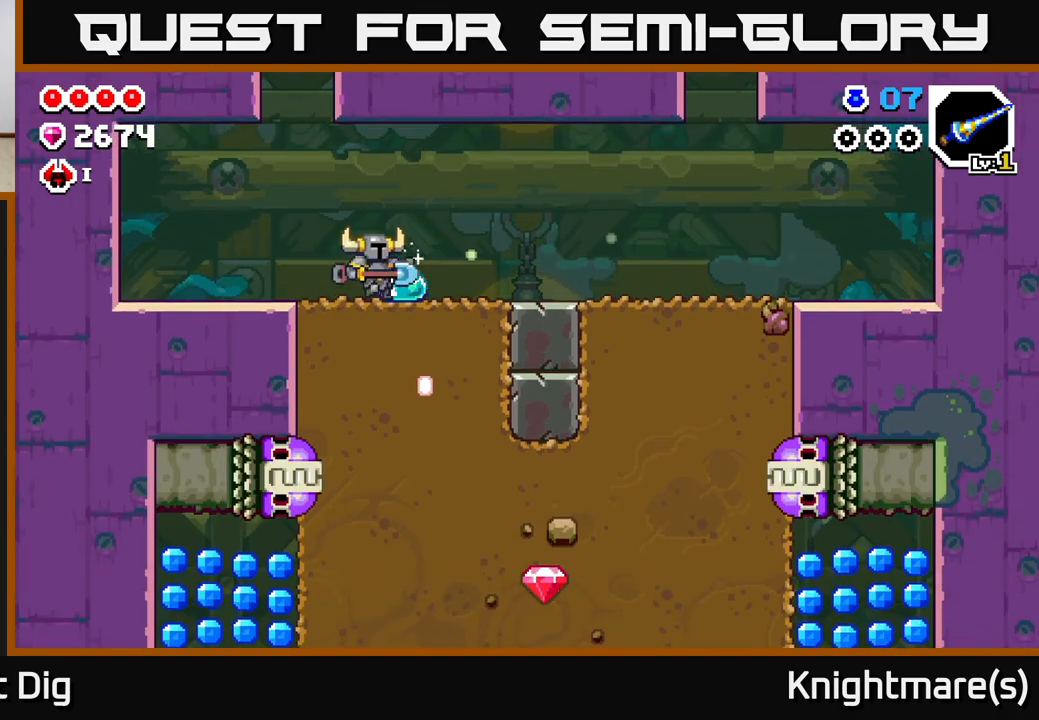
{"buttons": [], "left_stick": "left", "right_stick": "center", "events": [[250, "left_stick", "center"], [400, "left_stick", "left"]]}
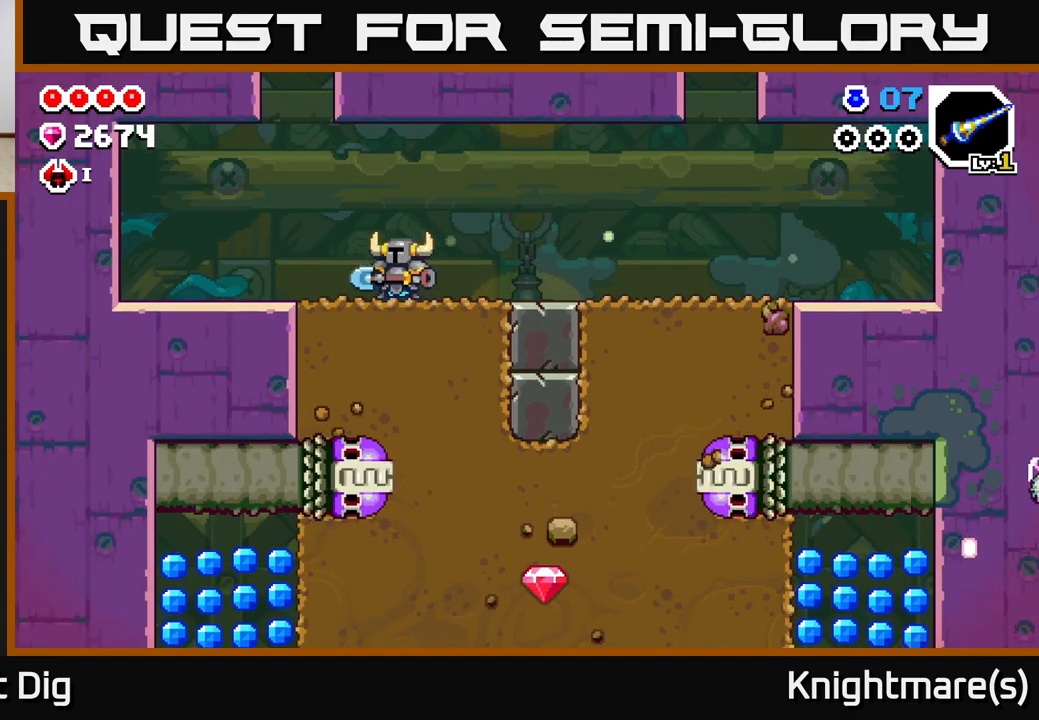
{"buttons": [], "left_stick": "left", "right_stick": "center", "events": []}
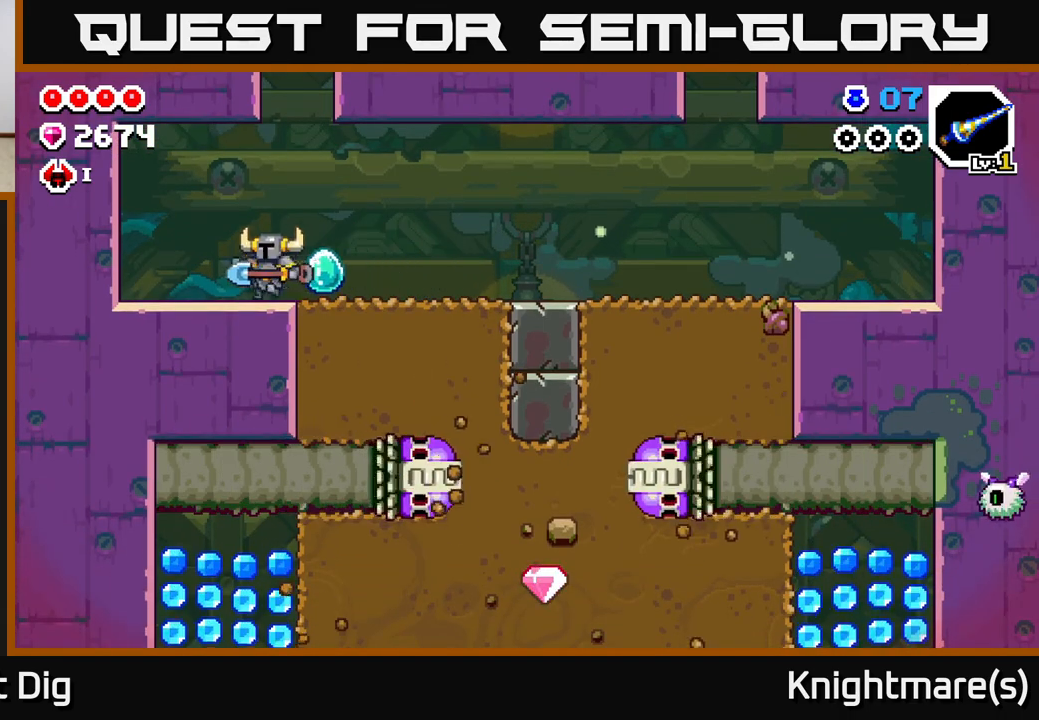
{"buttons": [], "left_stick": "center", "right_stick": "center", "events": [[33, "left_stick", "right"], [333, "left_stick", "center"]]}
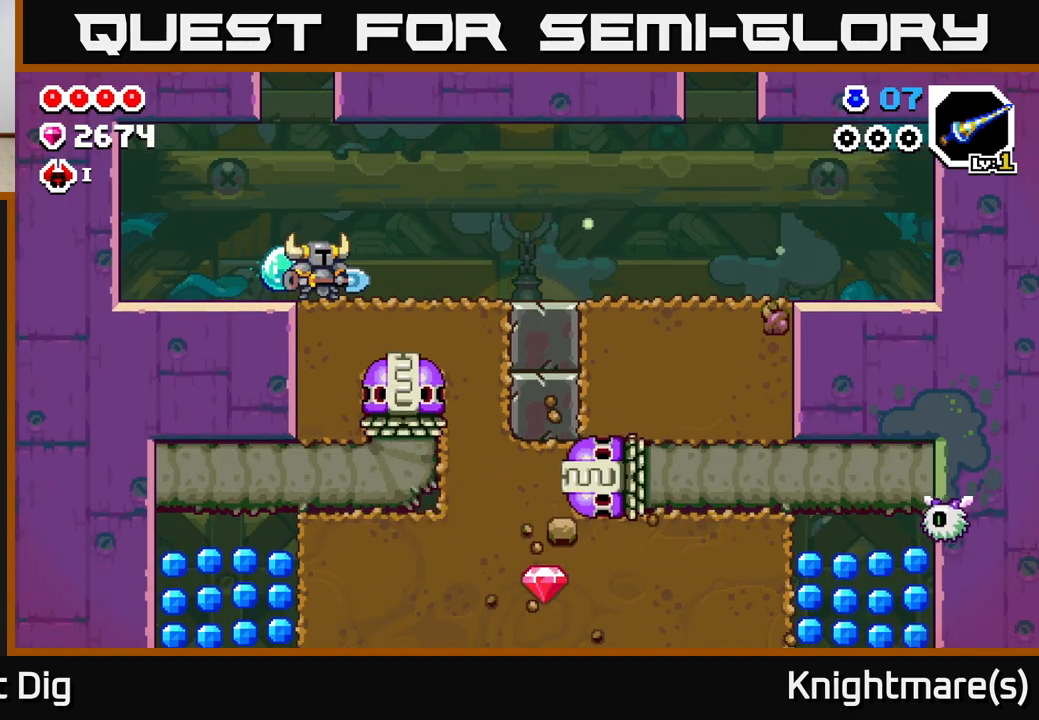
{"buttons": ["X"], "left_stick": "center", "right_stick": "center", "events": [[233, "X", "down"], [350, "X", "up"], [417, "X", "down"]]}
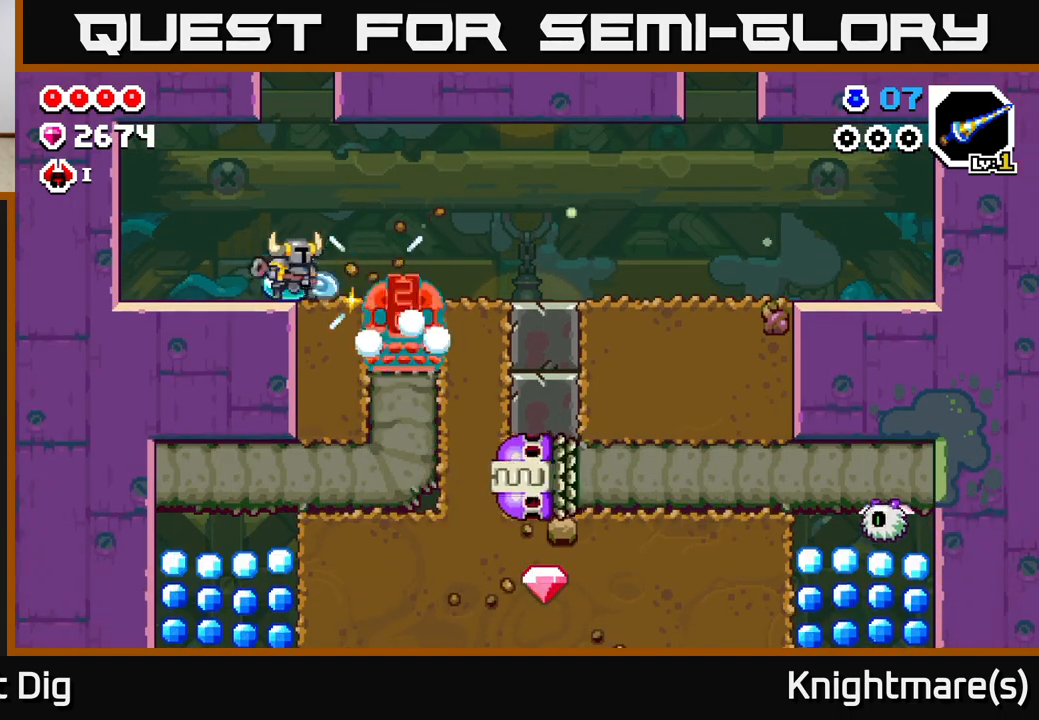
{"buttons": [], "left_stick": "center", "right_stick": "center", "events": [[33, "X", "up"], [83, "X", "down"], [200, "X", "up"], [267, "X", "down"], [367, "X", "up"]]}